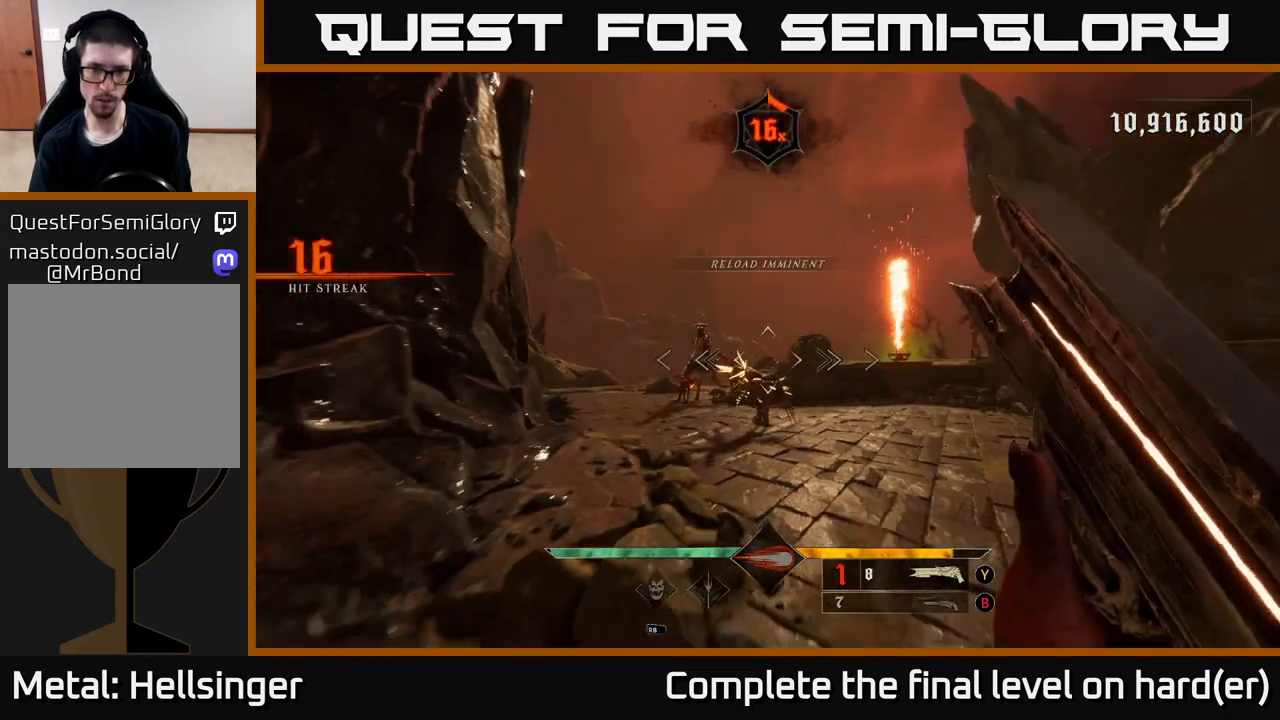
Gameplay with a controller (Xbox layout); each line is a JSON object with the inputs held at the frame after it. "events" lists button and stick changes between this image and that frame as [ms after this image, input, new state], when the widget could be followed in between.
{"buttons": [], "left_stick": "down", "right_stick": "center", "events": []}
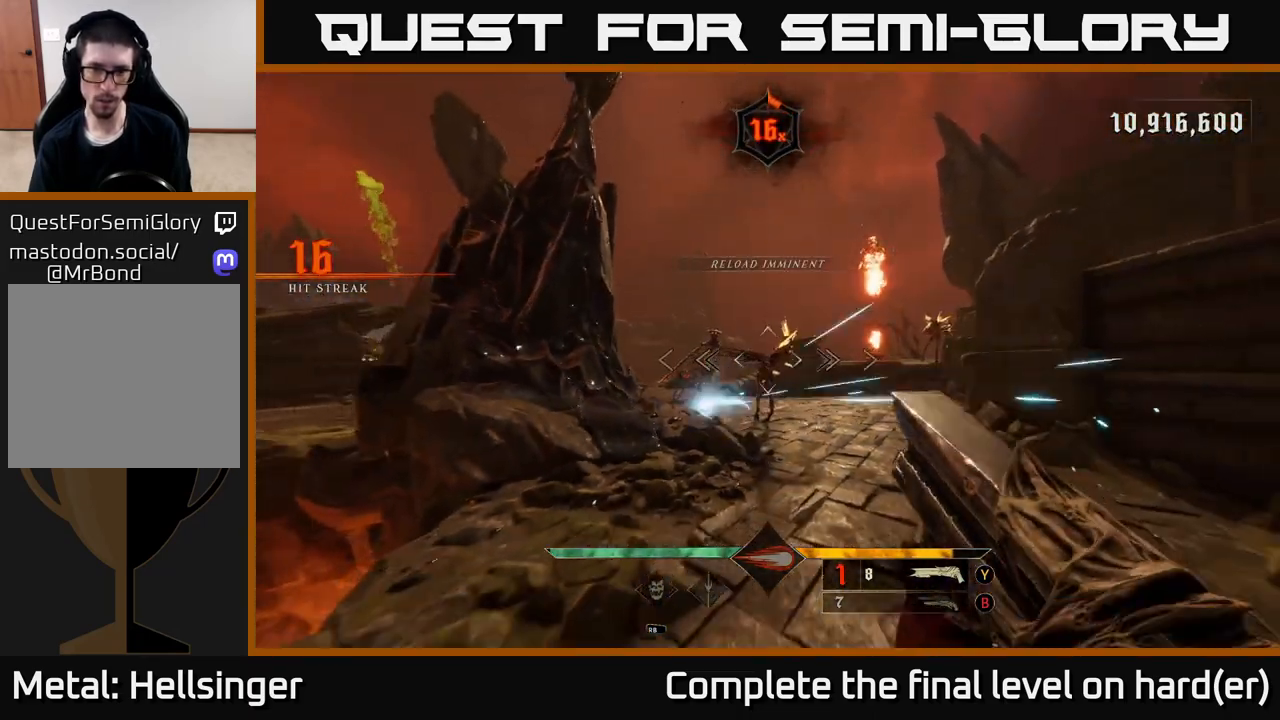
{"buttons": [], "left_stick": "down-left", "right_stick": "center", "events": [[67, "R2", "down"], [150, "L2", "down"], [183, "R2", "up"], [233, "L2", "up"], [300, "A", "down"], [400, "A", "up"], [417, "left_stick", "down-left"]]}
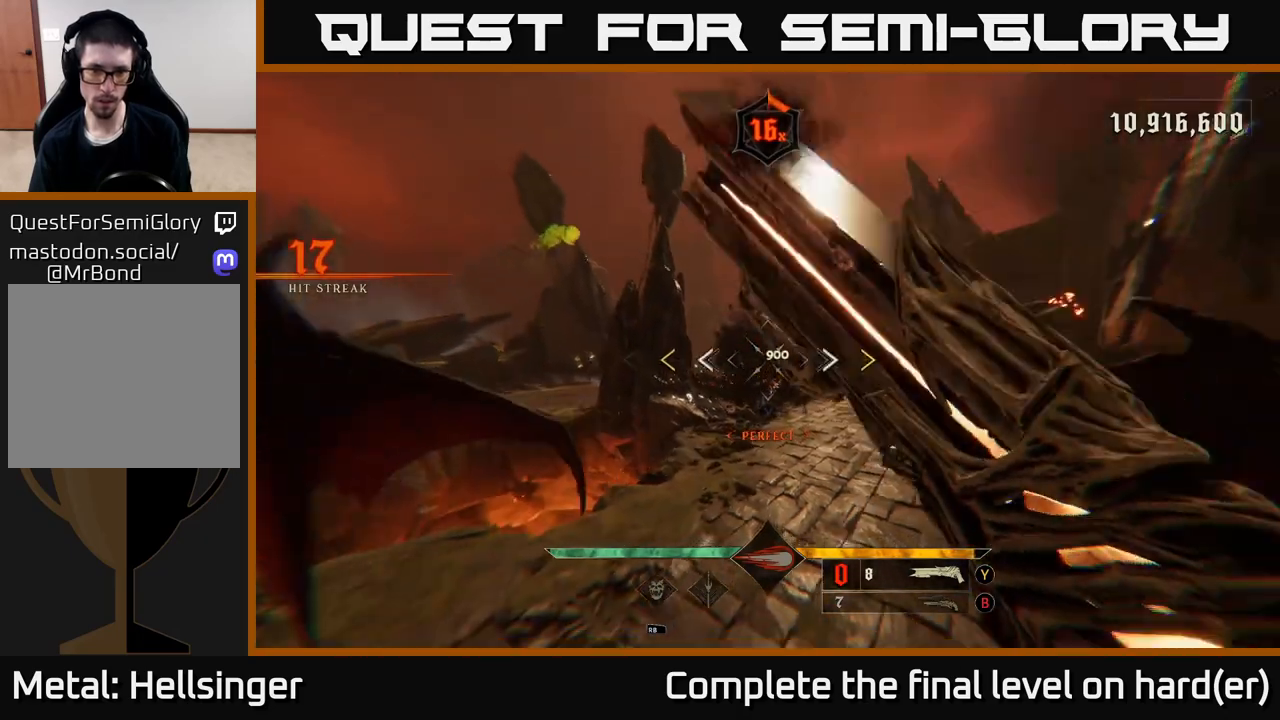
{"buttons": ["A"], "left_stick": "left", "right_stick": "center", "events": [[17, "A", "down"], [83, "left_stick", "left"], [300, "A", "up"], [417, "A", "down"]]}
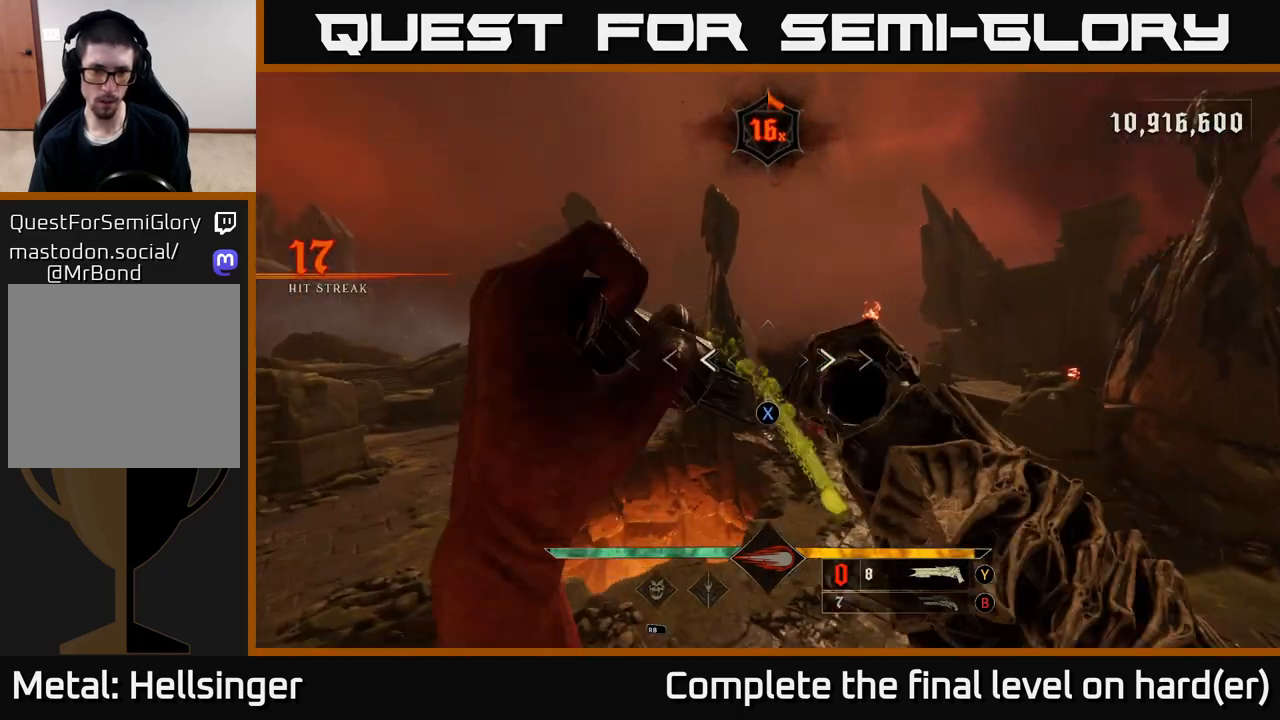
{"buttons": ["L2"], "left_stick": "left", "right_stick": "center", "events": [[50, "X", "down"], [67, "A", "up"], [100, "X", "up"], [267, "right_stick", "down-right"], [467, "right_stick", "center"], [500, "L2", "down"]]}
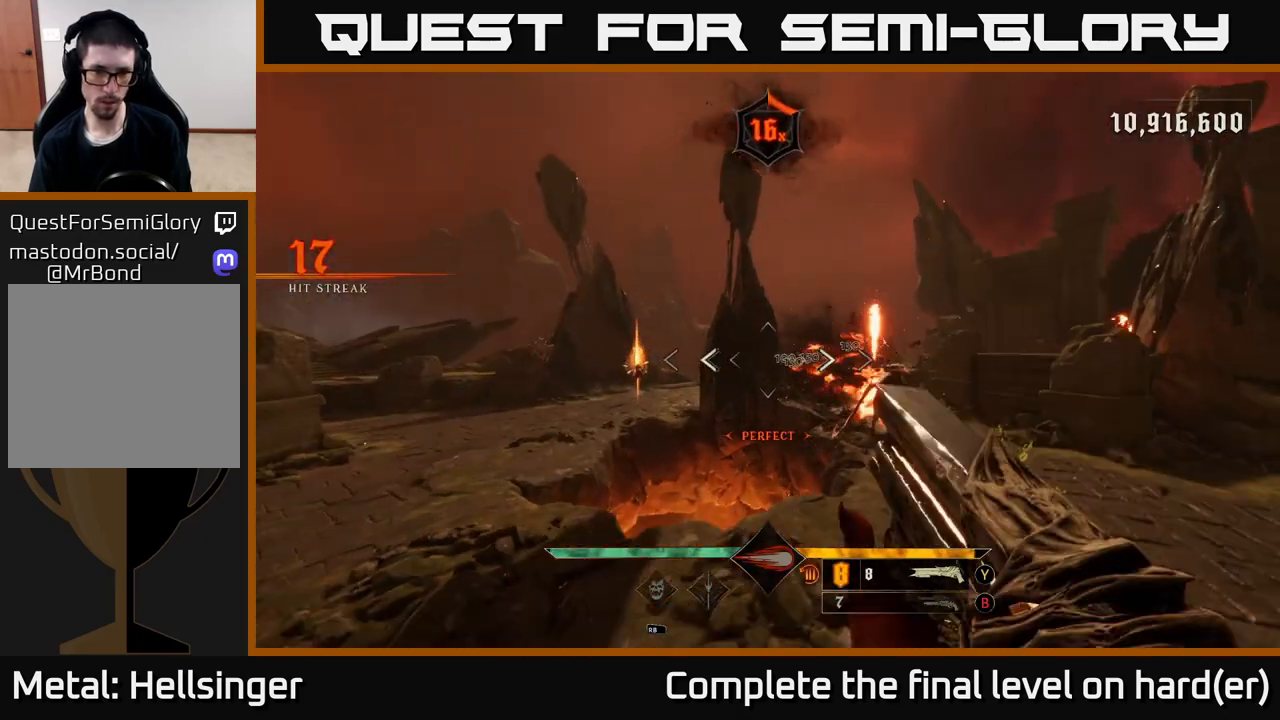
{"buttons": [], "left_stick": "up", "right_stick": "down-right", "events": [[83, "right_stick", "left"], [150, "L2", "up"], [183, "left_stick", "up-left"], [233, "right_stick", "center"], [317, "left_stick", "up"], [433, "right_stick", "down-right"]]}
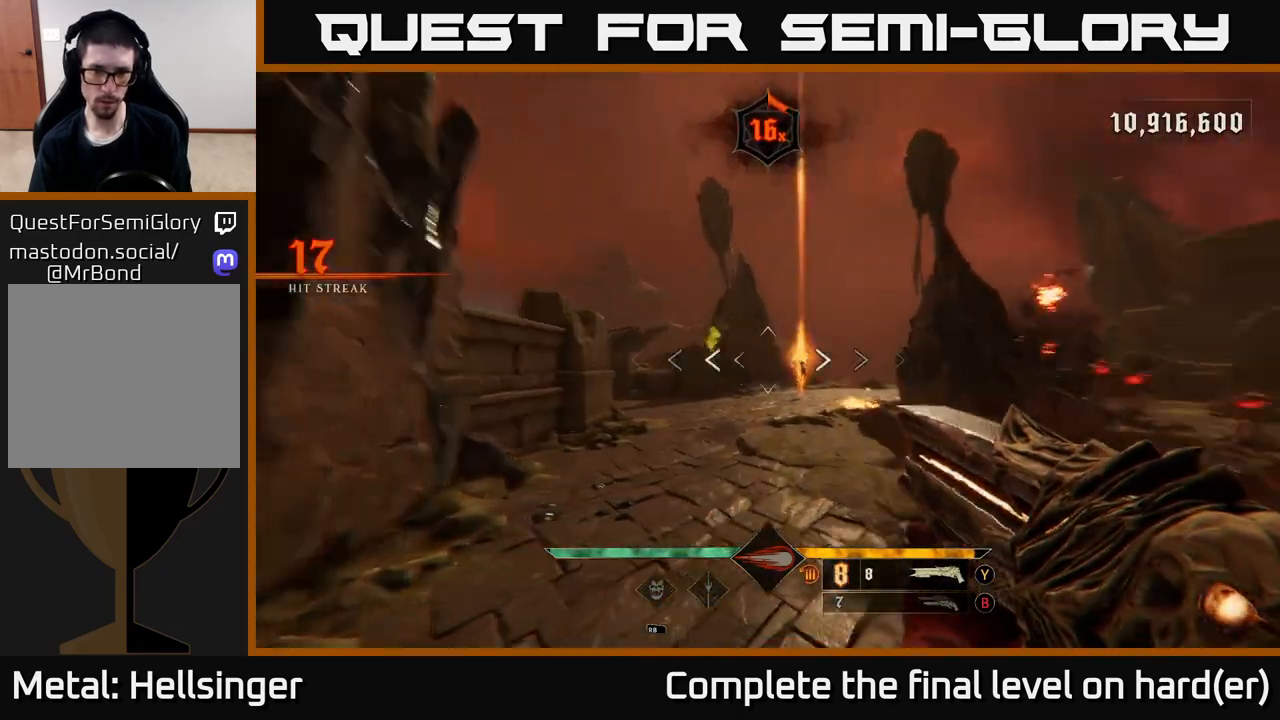
{"buttons": [], "left_stick": "up", "right_stick": "up-left", "events": [[17, "R2", "down"], [50, "right_stick", "center"], [133, "R2", "up"], [500, "right_stick", "up-left"]]}
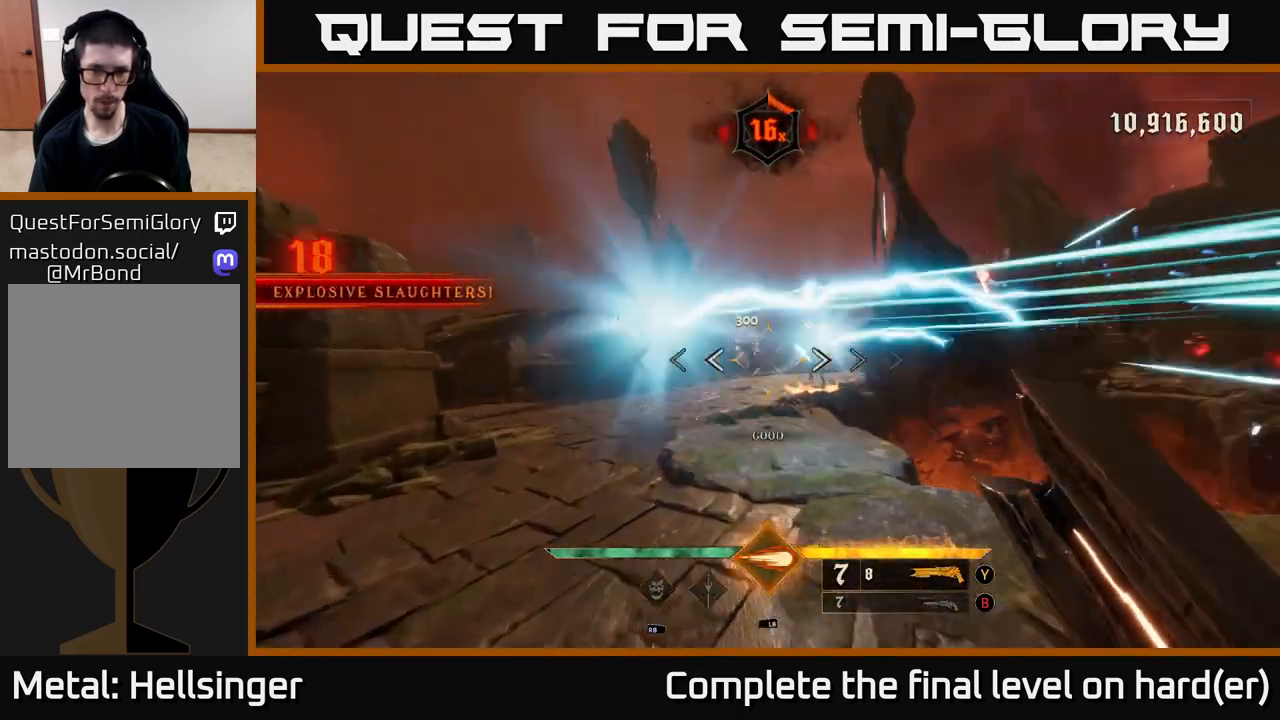
{"buttons": ["L2", "R2"], "left_stick": "up", "right_stick": "left", "events": [[67, "right_stick", "center"], [333, "left_stick", "up-right"], [400, "L2", "down"], [450, "R2", "down"], [483, "right_stick", "left"], [500, "left_stick", "up"]]}
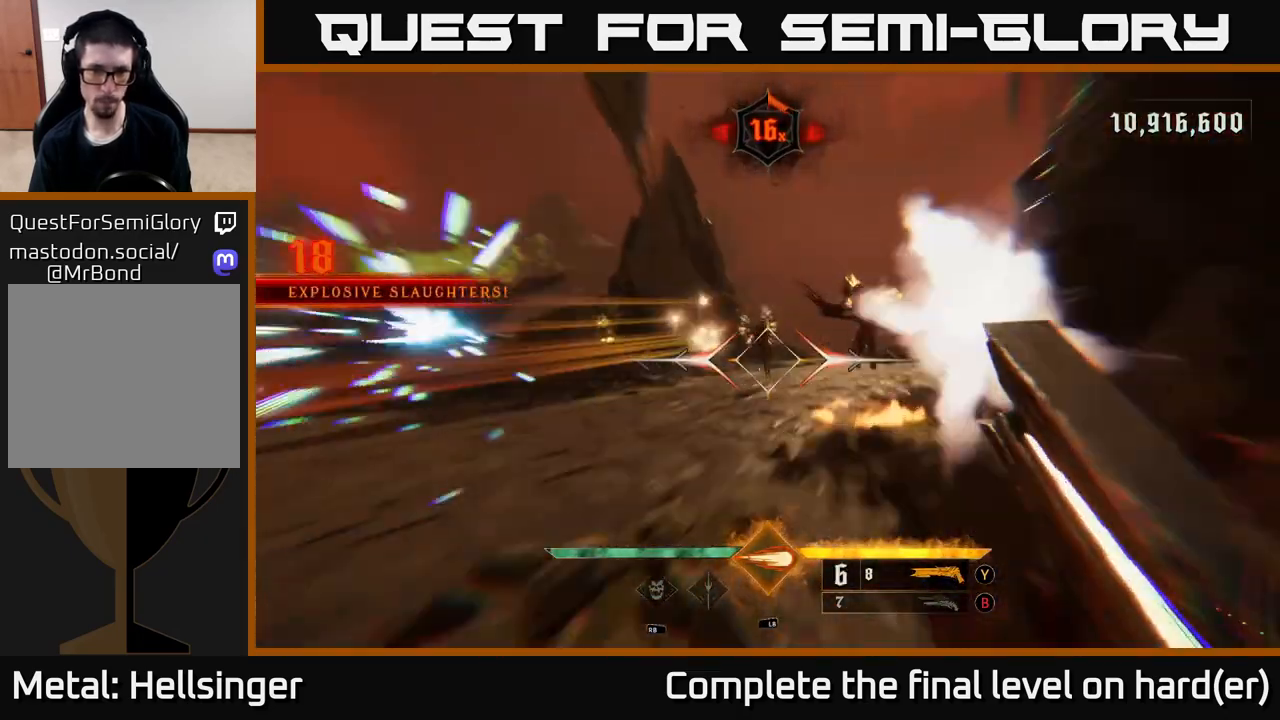
{"buttons": [], "left_stick": "up-right", "right_stick": "center", "events": [[50, "L2", "up"], [50, "R2", "up"], [133, "right_stick", "center"], [350, "A", "down"], [350, "left_stick", "up-right"], [450, "A", "up"]]}
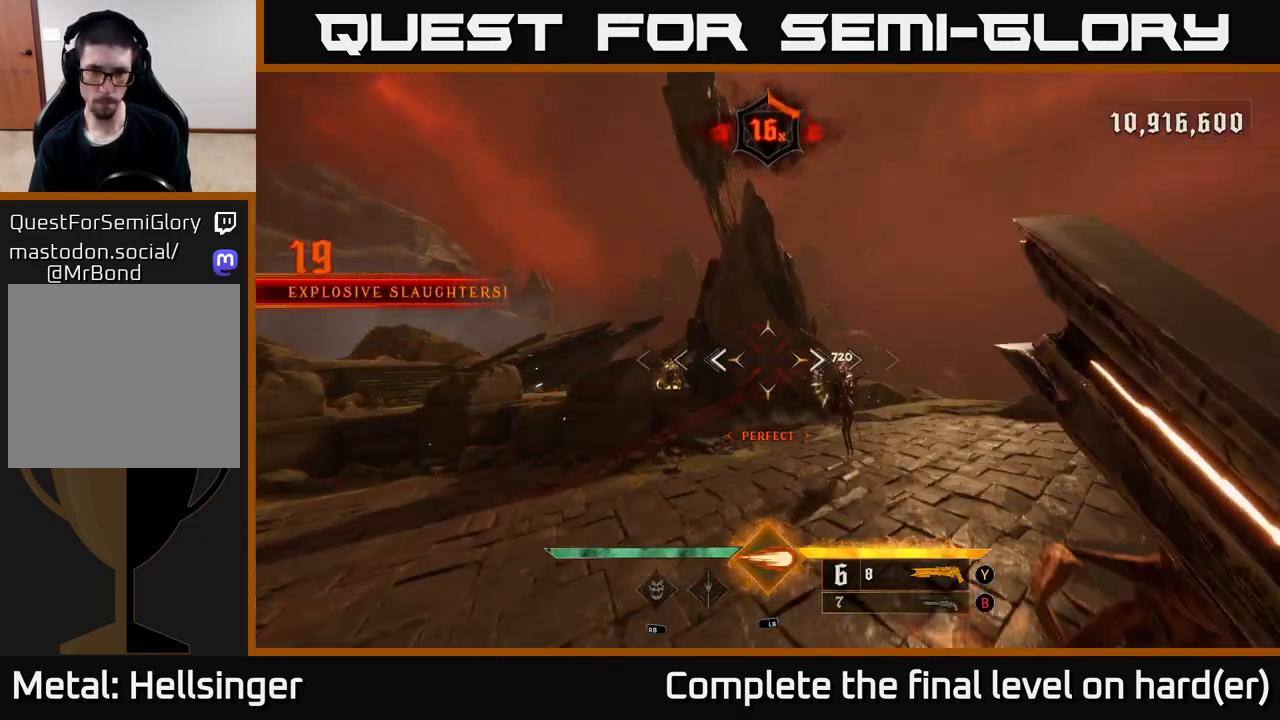
{"buttons": [], "left_stick": "up-right", "right_stick": "center", "events": [[67, "right_stick", "down"], [83, "left_stick", "right"], [217, "left_stick", "up-right"], [233, "right_stick", "center"], [317, "L1", "down"], [450, "L1", "up"]]}
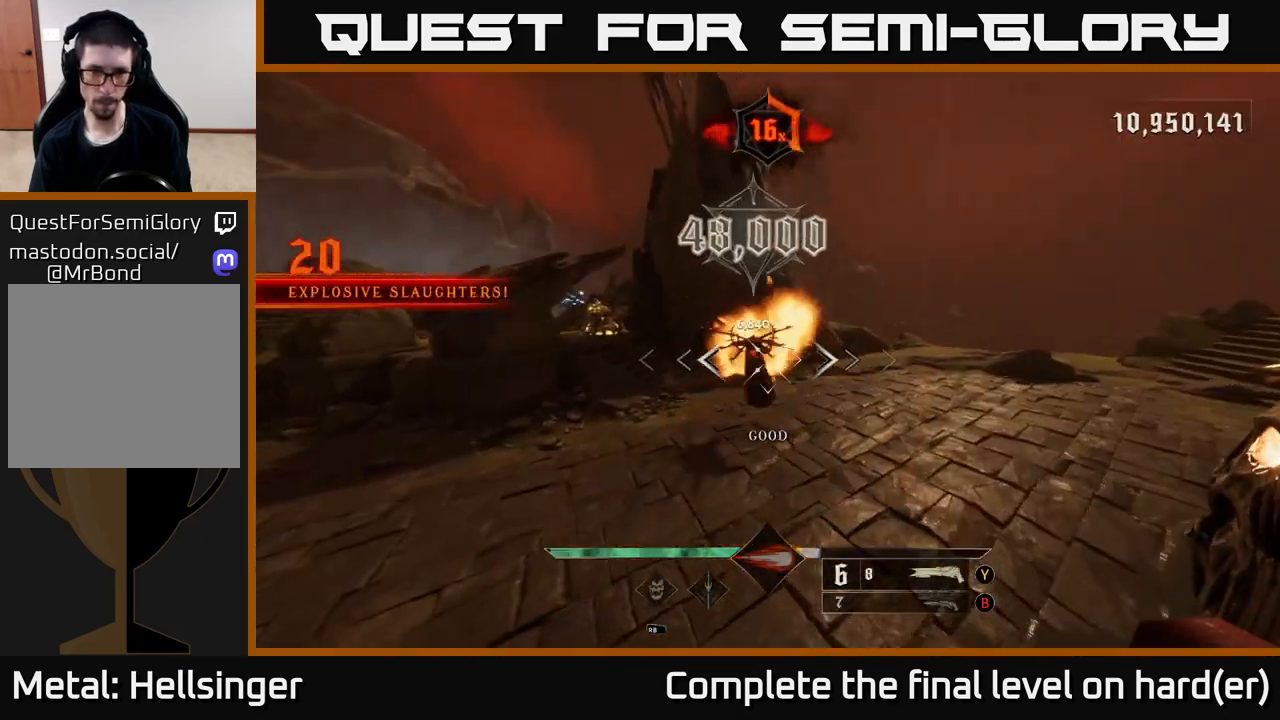
{"buttons": [], "left_stick": "up-right", "right_stick": "center", "events": [[33, "right_stick", "left"], [183, "right_stick", "center"], [317, "right_stick", "up"], [467, "right_stick", "center"]]}
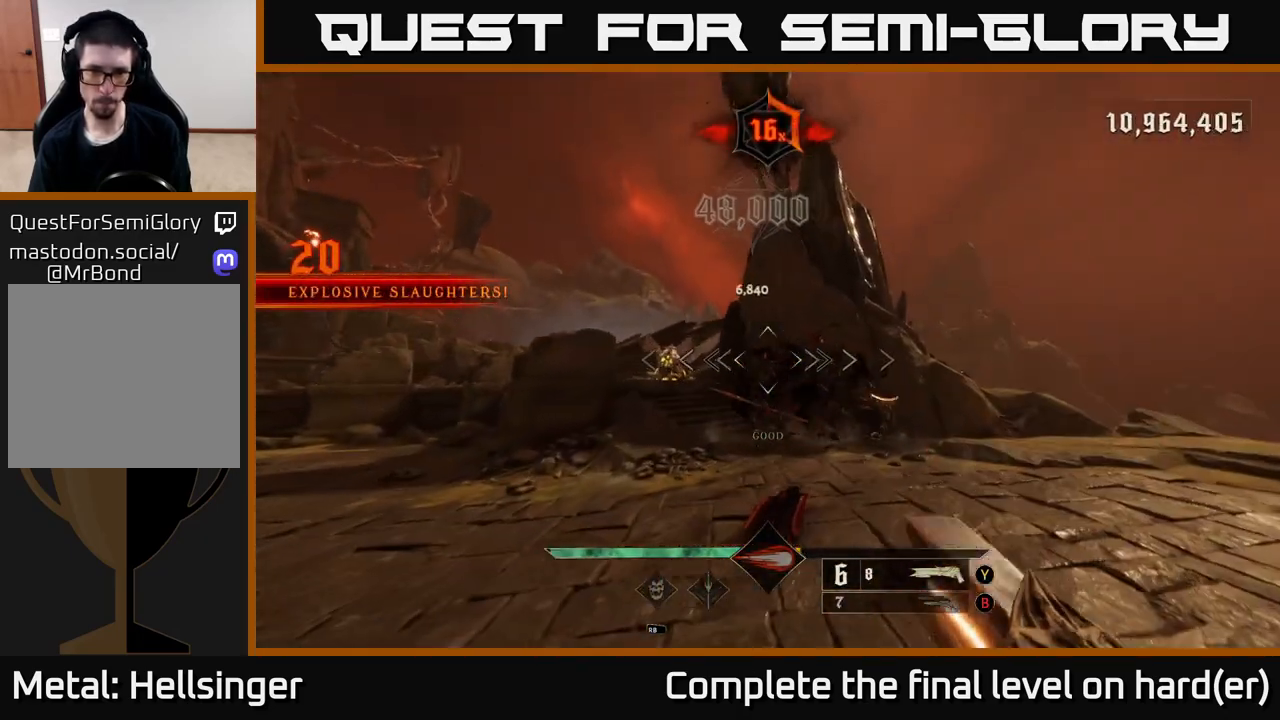
{"buttons": [], "left_stick": "right", "right_stick": "center", "events": [[133, "right_stick", "left"], [250, "left_stick", "right"], [333, "R2", "down"], [333, "right_stick", "center"], [417, "R2", "up"]]}
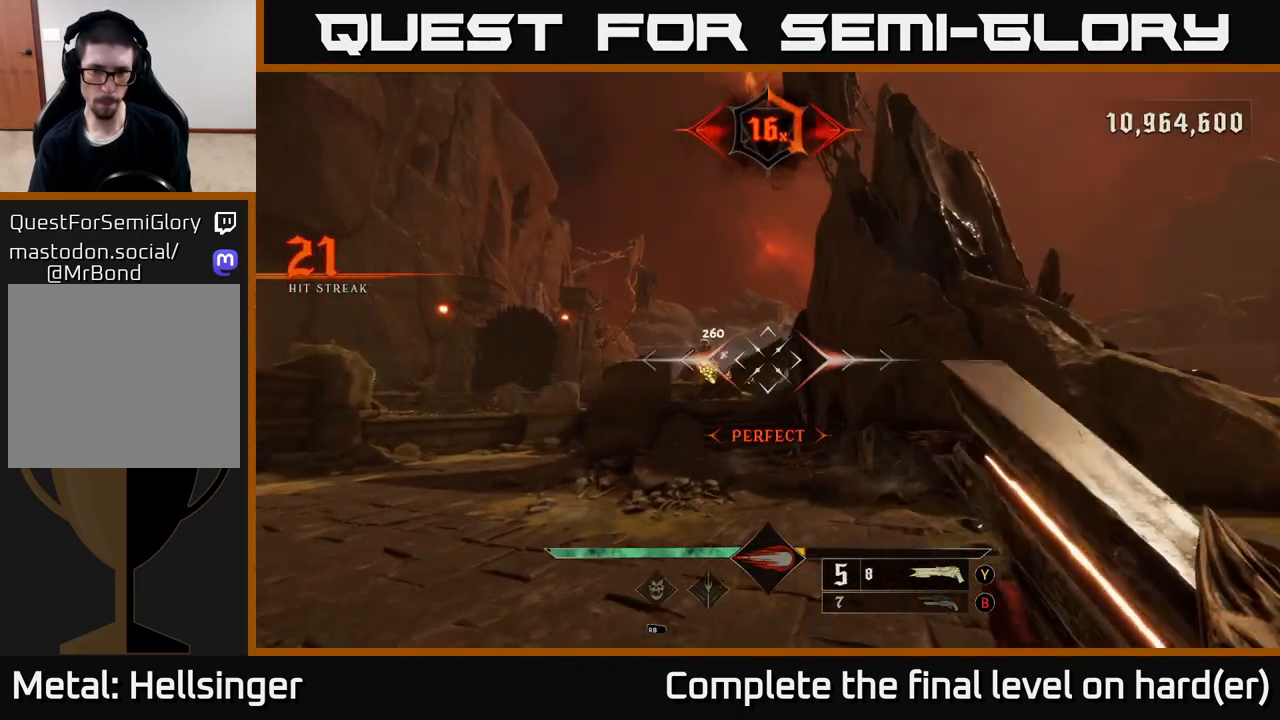
{"buttons": [], "left_stick": "left", "right_stick": "center", "events": [[67, "left_stick", "up-right"], [367, "A", "down"], [417, "left_stick", "left"], [450, "A", "up"]]}
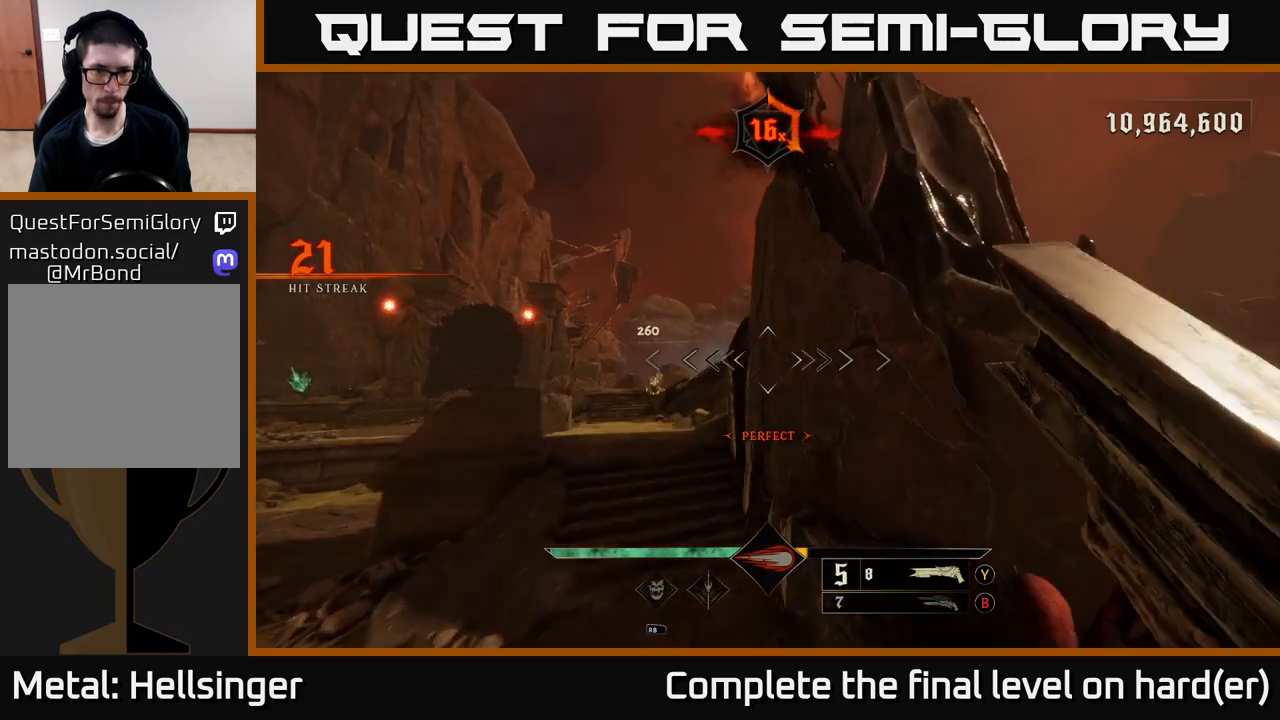
{"buttons": [], "left_stick": "up-right", "right_stick": "center", "events": [[67, "right_stick", "down-left"], [117, "left_stick", "up-left"], [217, "right_stick", "center"], [283, "R2", "down"], [333, "left_stick", "up-right"], [417, "R2", "up"]]}
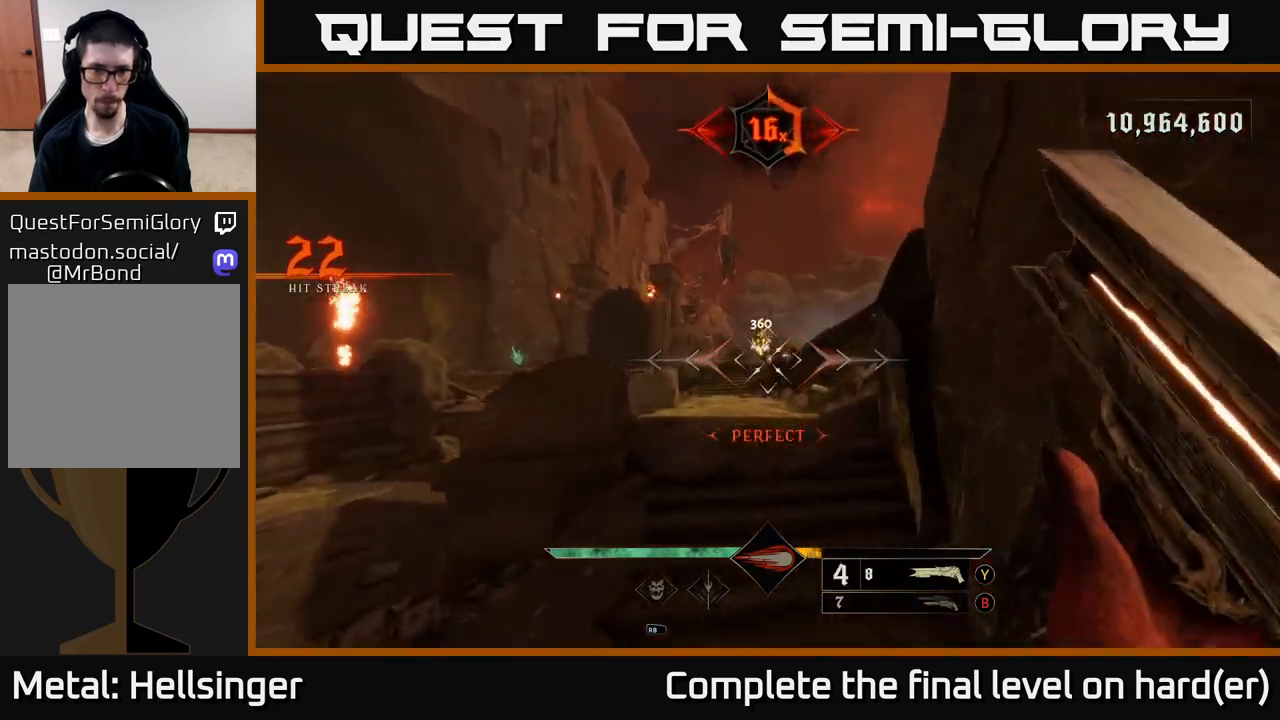
{"buttons": [], "left_stick": "up", "right_stick": "center", "events": [[17, "B", "down"], [83, "left_stick", "up"], [100, "B", "up"], [267, "right_stick", "up"], [383, "right_stick", "center"]]}
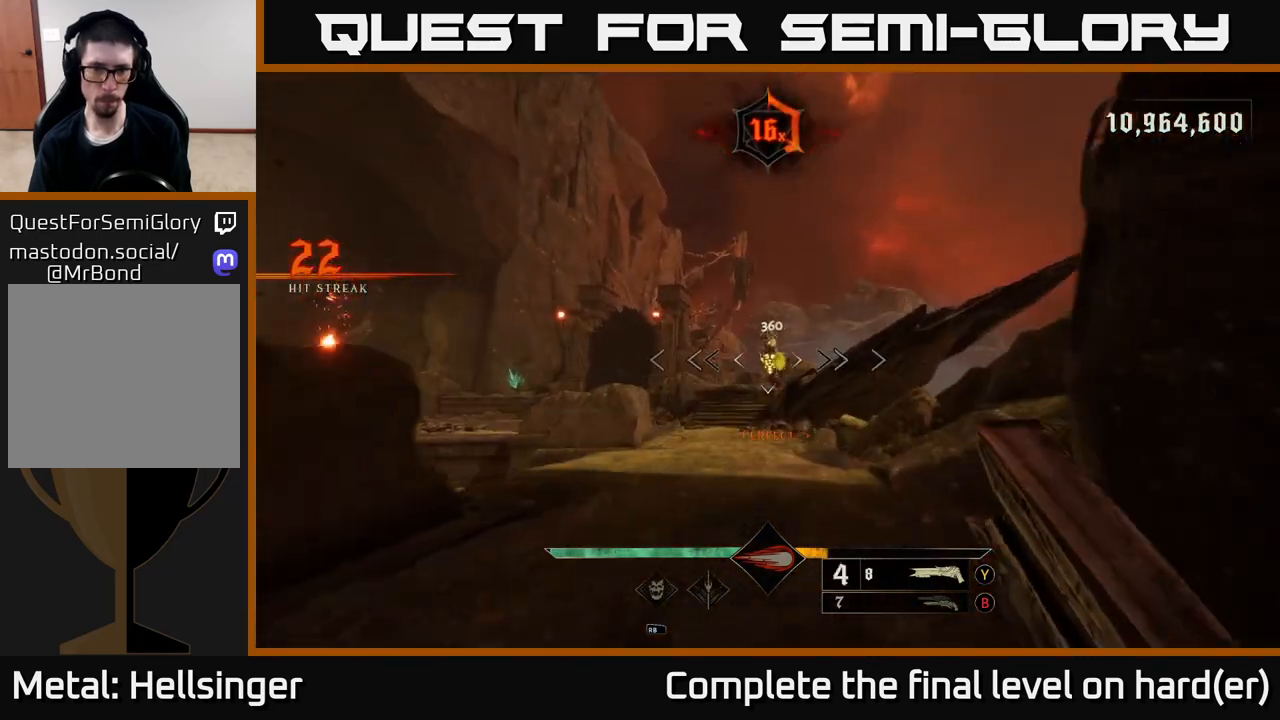
{"buttons": [], "left_stick": "up-left", "right_stick": "center", "events": [[183, "R2", "down"], [250, "left_stick", "up-left"], [300, "R2", "up"], [317, "L2", "down"], [350, "right_stick", "right"], [467, "L2", "up"], [467, "right_stick", "center"]]}
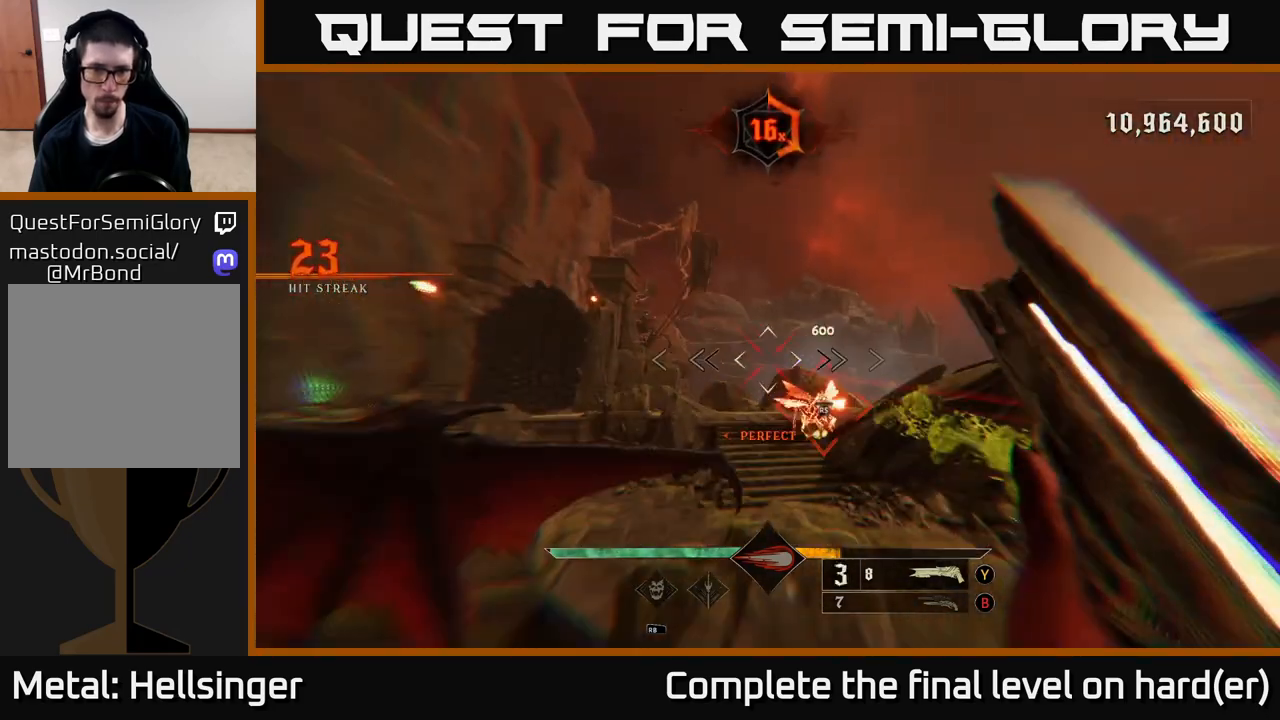
{"buttons": [], "left_stick": "up", "right_stick": "center", "events": [[17, "A", "down"], [117, "A", "up"], [250, "left_stick", "up-right"], [333, "right_stick", "down-right"], [450, "left_stick", "up"], [483, "right_stick", "center"]]}
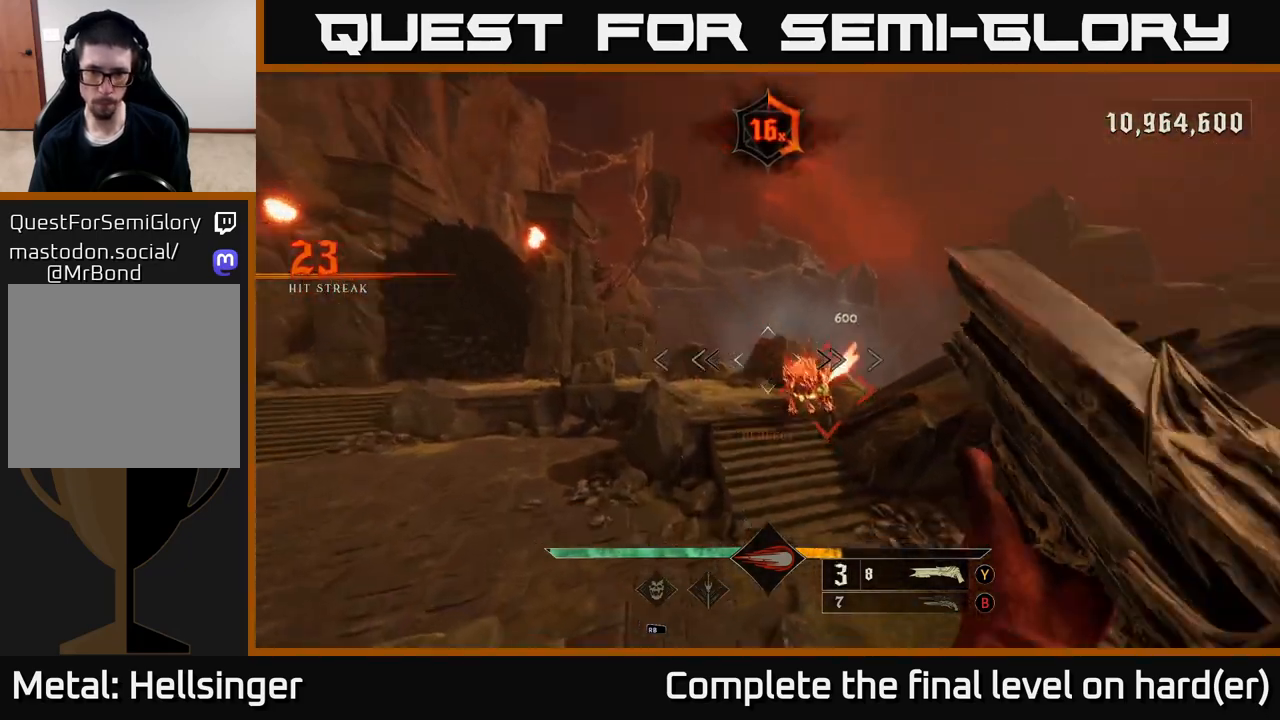
{"buttons": [], "left_stick": "center", "right_stick": "left", "events": [[217, "left_stick", "center"], [250, "right_stick", "down"], [300, "right_stick", "center"], [450, "right_stick", "left"]]}
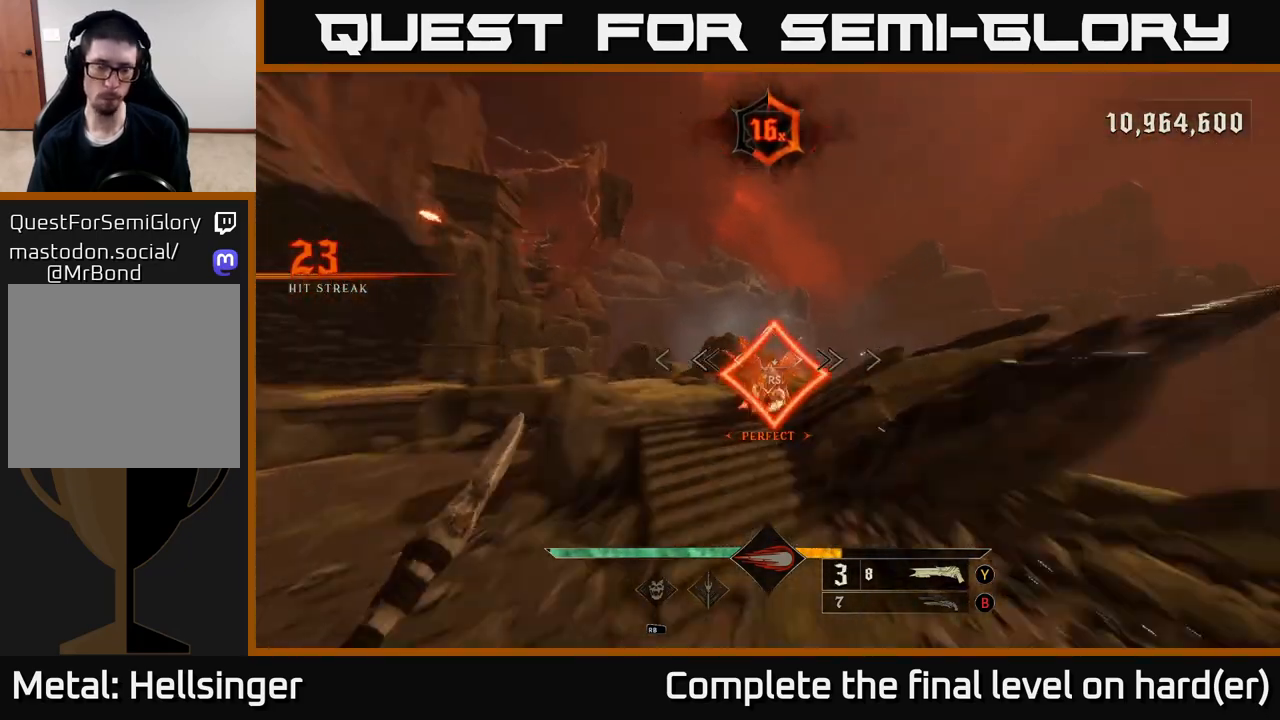
{"buttons": ["X"], "left_stick": "left", "right_stick": "center", "events": [[167, "left_stick", "left"], [433, "right_stick", "center"], [500, "X", "down"]]}
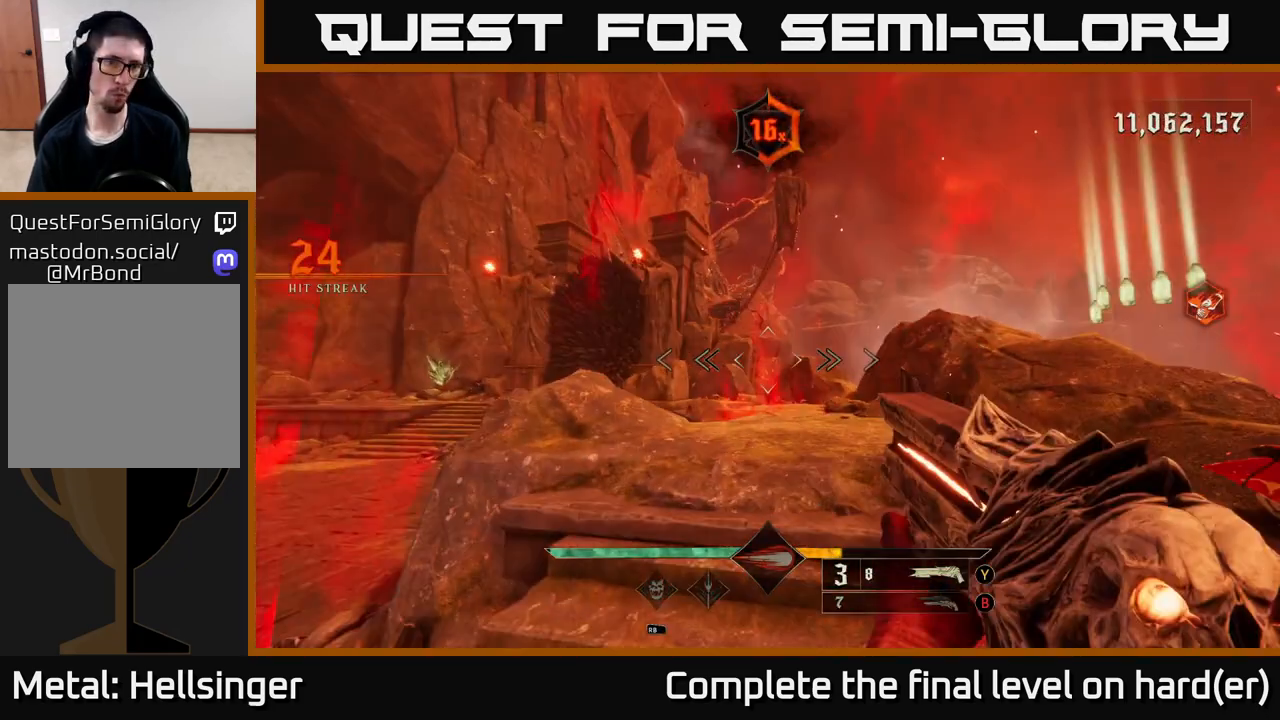
{"buttons": [], "left_stick": "up-right", "right_stick": "left", "events": [[117, "A", "down"], [117, "left_stick", "up"], [133, "A", "up"], [133, "X", "up"], [167, "right_stick", "down-left"], [250, "right_stick", "left"], [300, "left_stick", "up-right"]]}
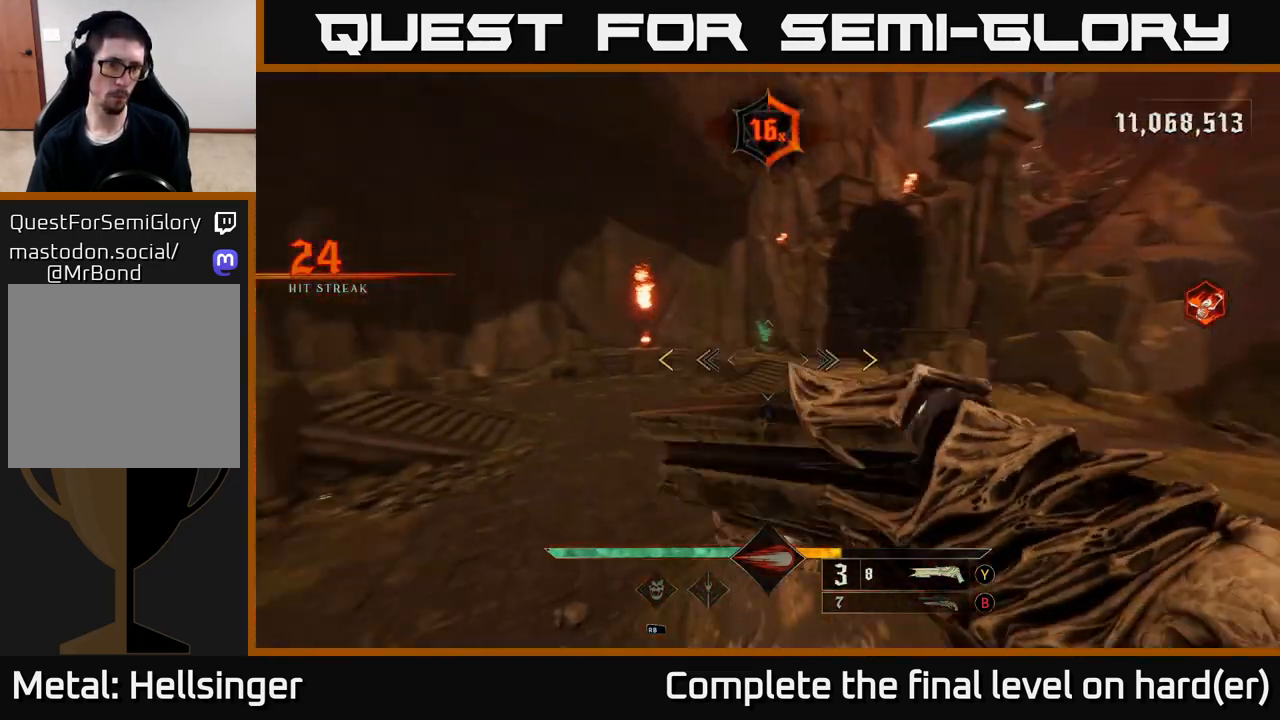
{"buttons": [], "left_stick": "up-right", "right_stick": "up-left", "events": [[67, "left_stick", "right"], [433, "left_stick", "up-right"], [450, "right_stick", "up-left"]]}
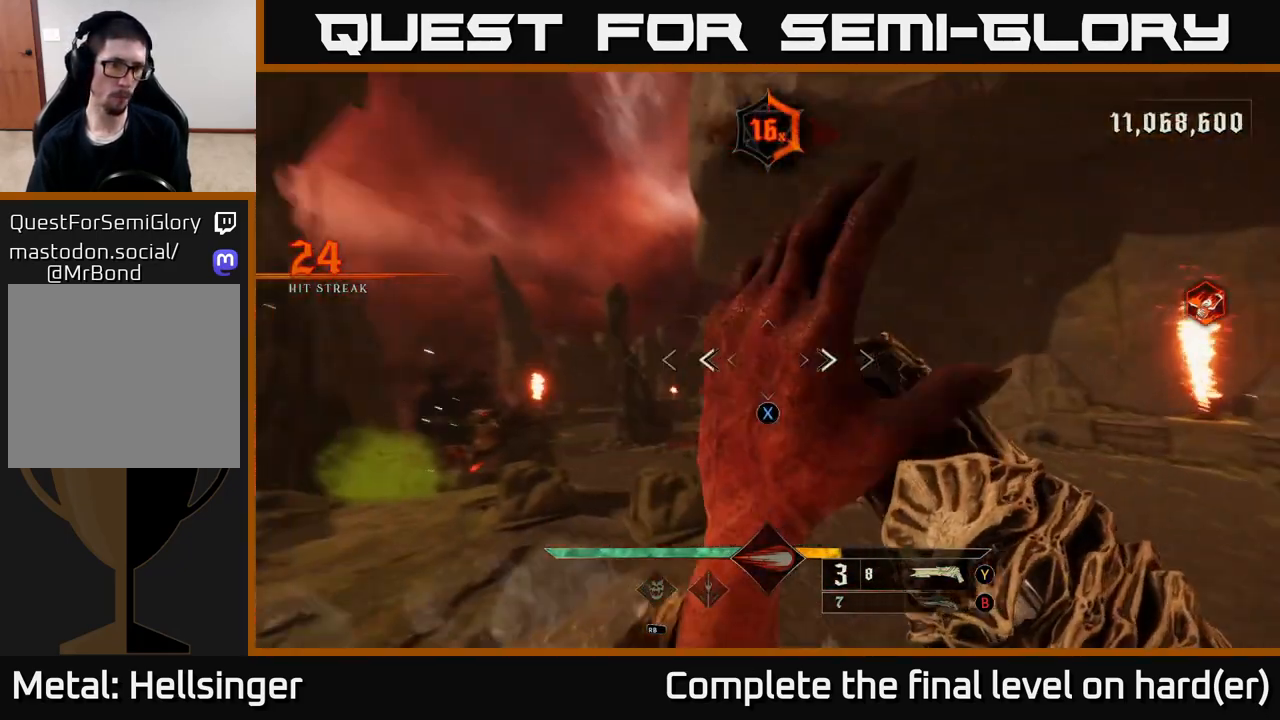
{"buttons": [], "left_stick": "up-right", "right_stick": "down-left", "events": [[17, "A", "down"], [33, "X", "down"], [33, "right_stick", "center"], [133, "X", "up"], [183, "A", "up"], [300, "right_stick", "left"], [450, "right_stick", "down-left"]]}
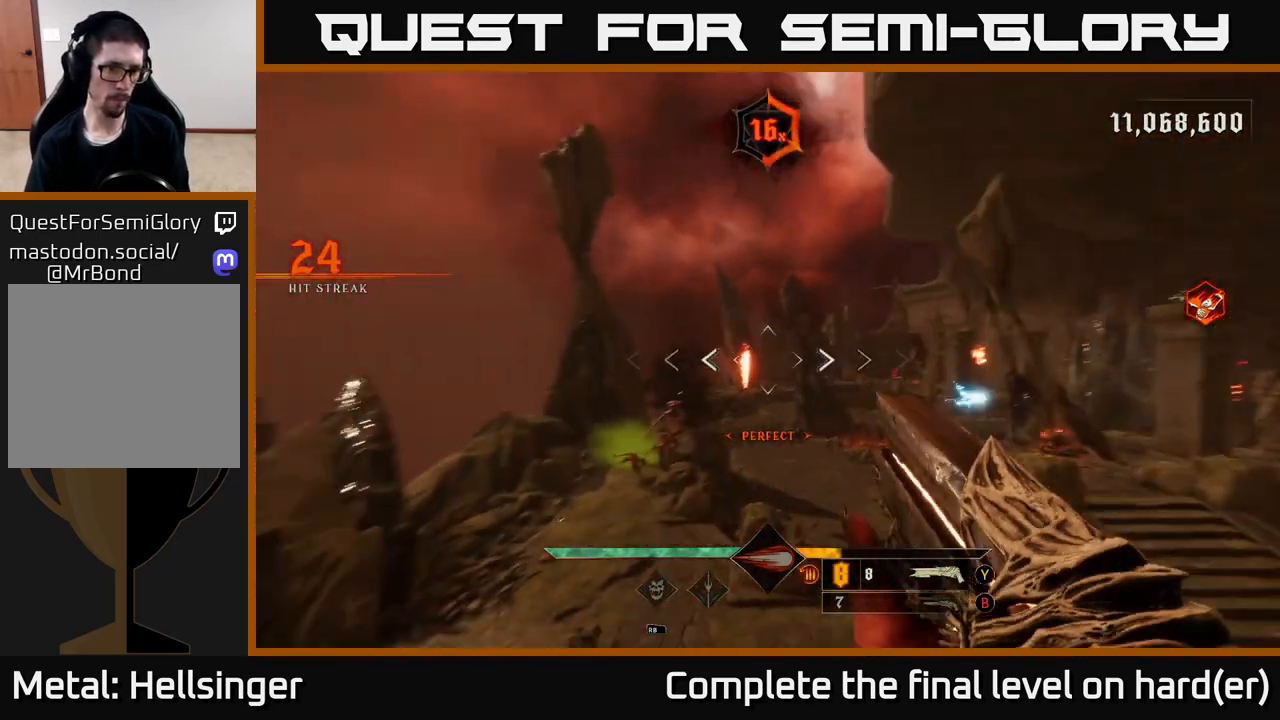
{"buttons": ["L2", "R2"], "left_stick": "right", "right_stick": "center", "events": [[133, "right_stick", "center"], [200, "left_stick", "up"], [267, "right_stick", "left"], [433, "left_stick", "right"], [467, "R2", "down"], [500, "L2", "down"], [500, "right_stick", "center"]]}
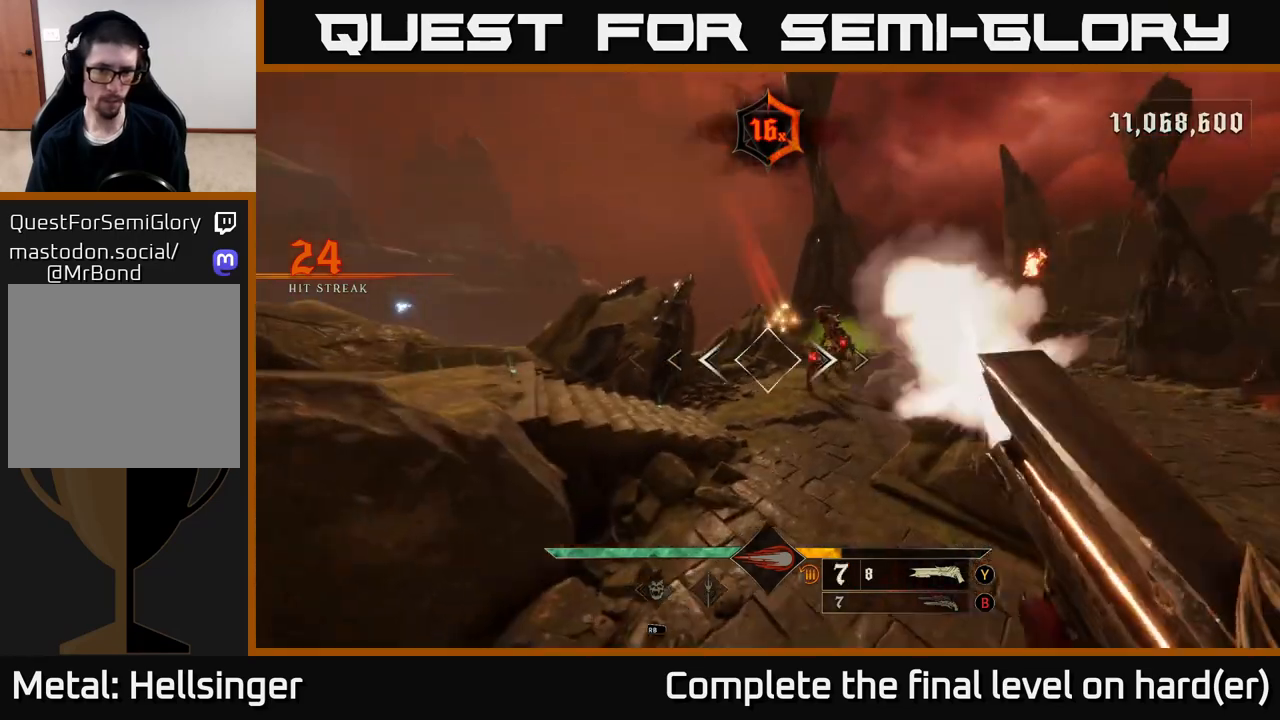
{"buttons": [], "left_stick": "left", "right_stick": "up-left", "events": [[50, "R2", "up"], [133, "L2", "up"], [317, "left_stick", "center"], [433, "left_stick", "left"], [483, "right_stick", "up-left"]]}
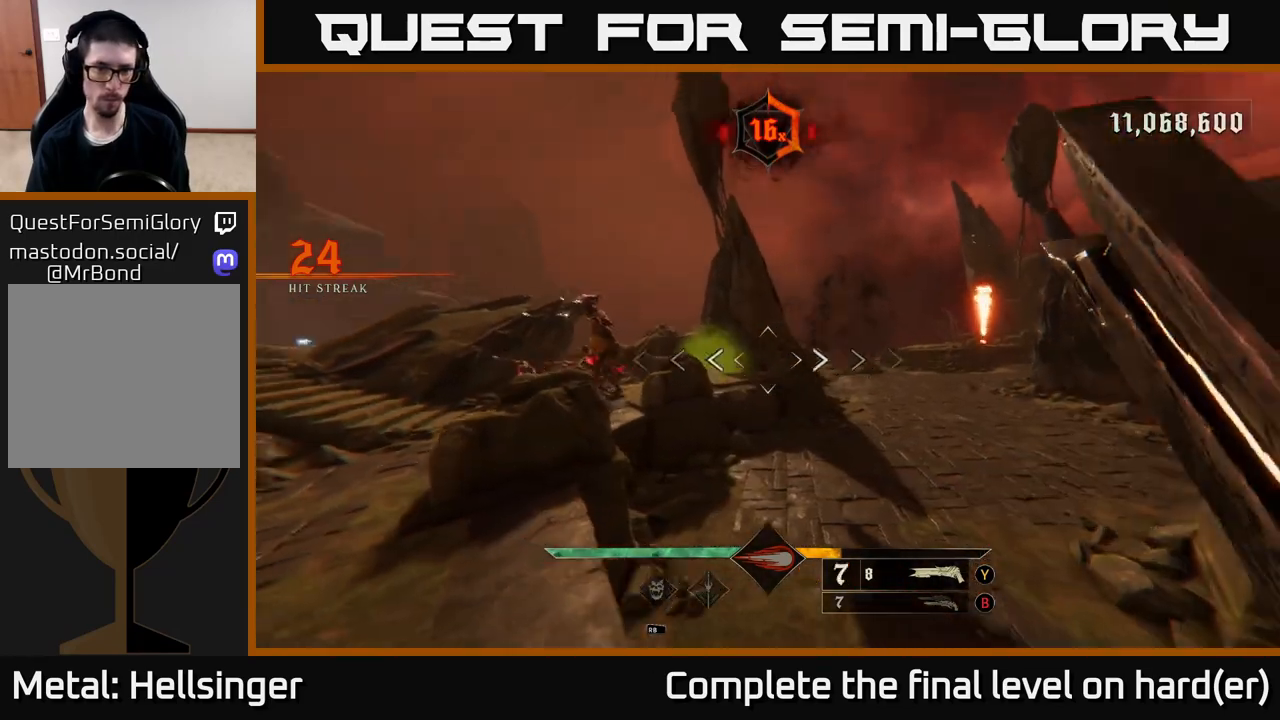
{"buttons": ["L2", "R2"], "left_stick": "down-left", "right_stick": "center", "events": [[83, "right_stick", "center"], [283, "right_stick", "left"], [433, "R2", "down"], [467, "L2", "down"], [467, "right_stick", "center"], [500, "left_stick", "down-left"]]}
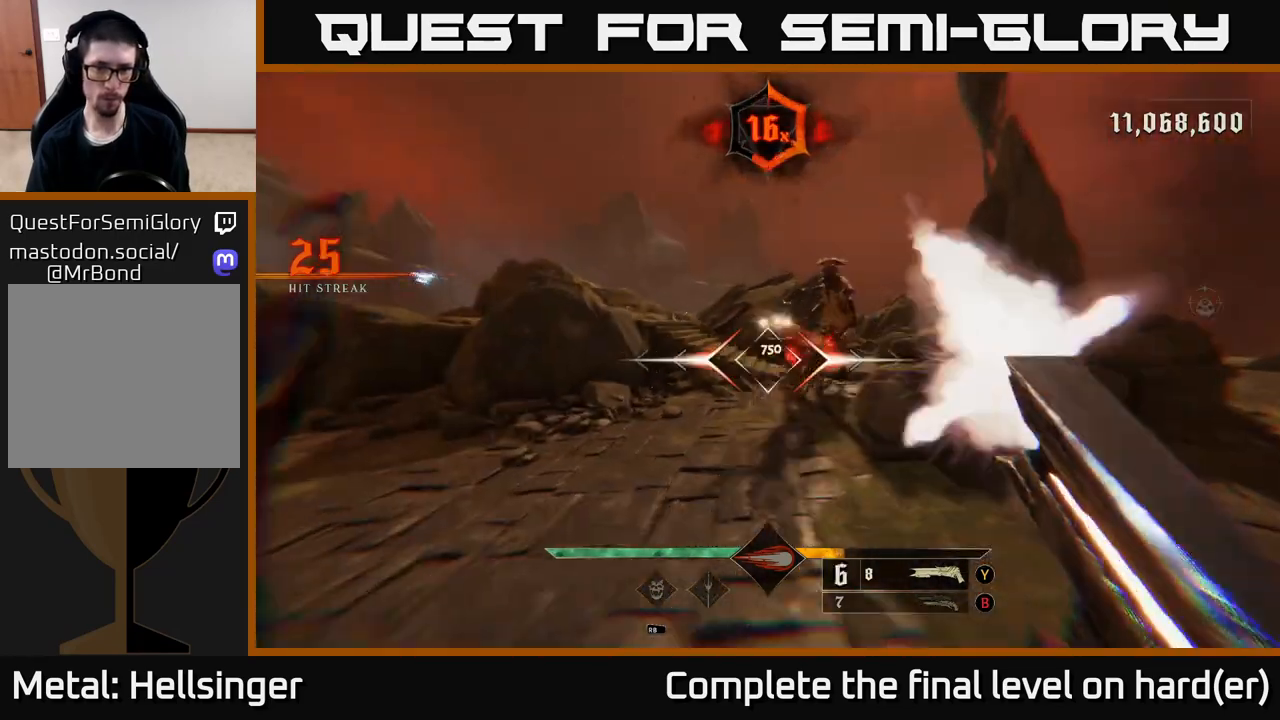
{"buttons": [], "left_stick": "down-right", "right_stick": "right", "events": [[17, "R2", "up"], [17, "right_stick", "right"], [67, "L2", "up"], [167, "right_stick", "center"], [417, "left_stick", "down-right"], [500, "right_stick", "right"]]}
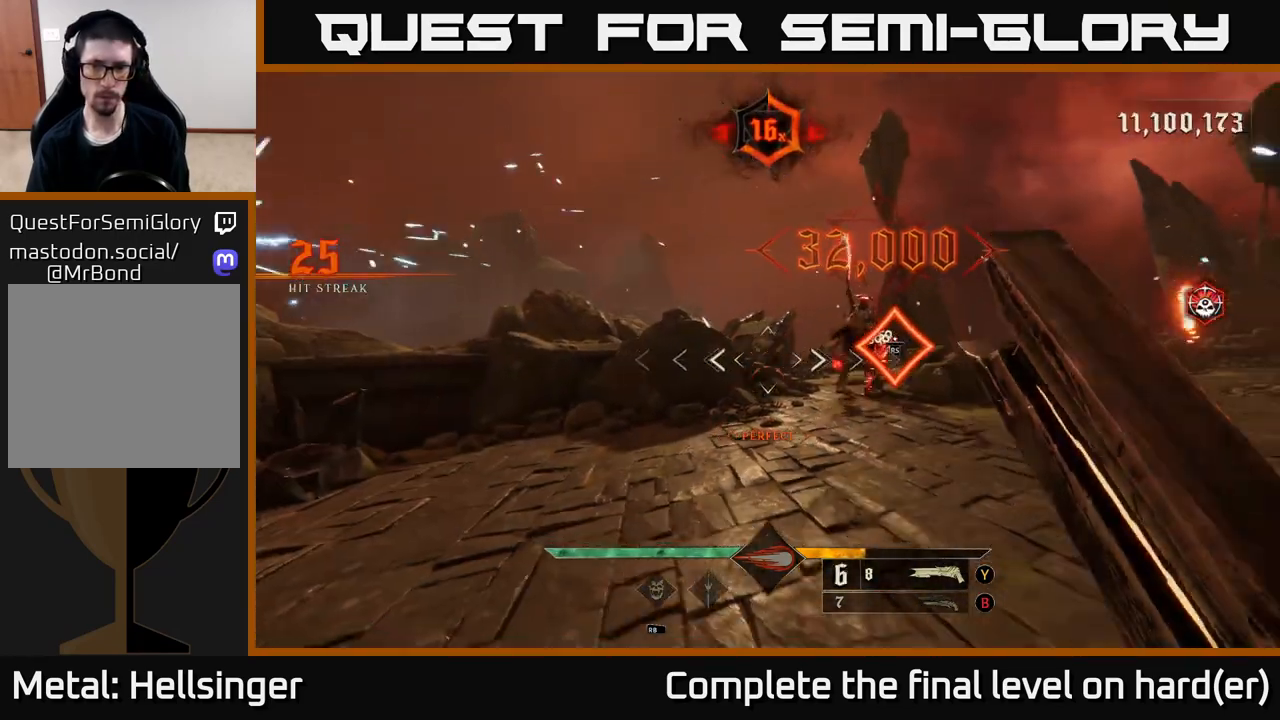
{"buttons": ["R2"], "left_stick": "down-right", "right_stick": "center", "events": [[117, "right_stick", "center"], [417, "R2", "down"]]}
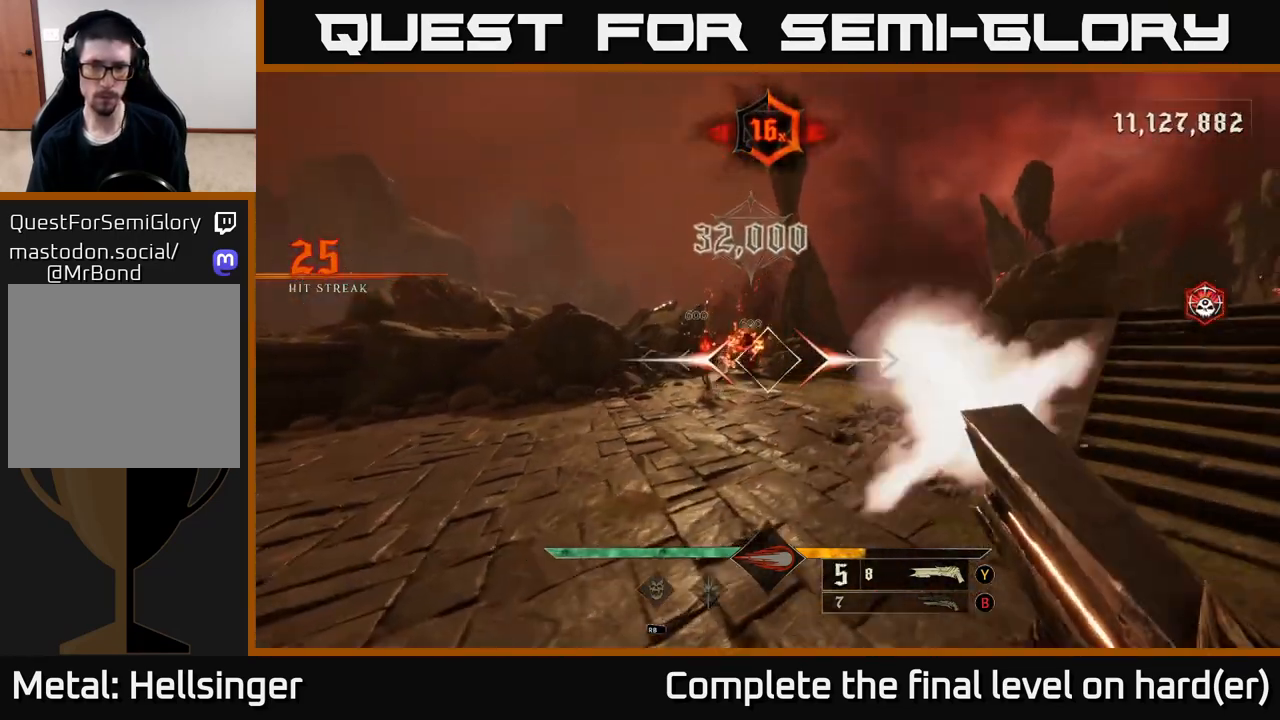
{"buttons": [], "left_stick": "left", "right_stick": "center", "events": [[17, "R2", "up"], [17, "right_stick", "down"], [50, "left_stick", "up-right"], [67, "right_stick", "center"], [217, "left_stick", "up-left"], [467, "left_stick", "left"]]}
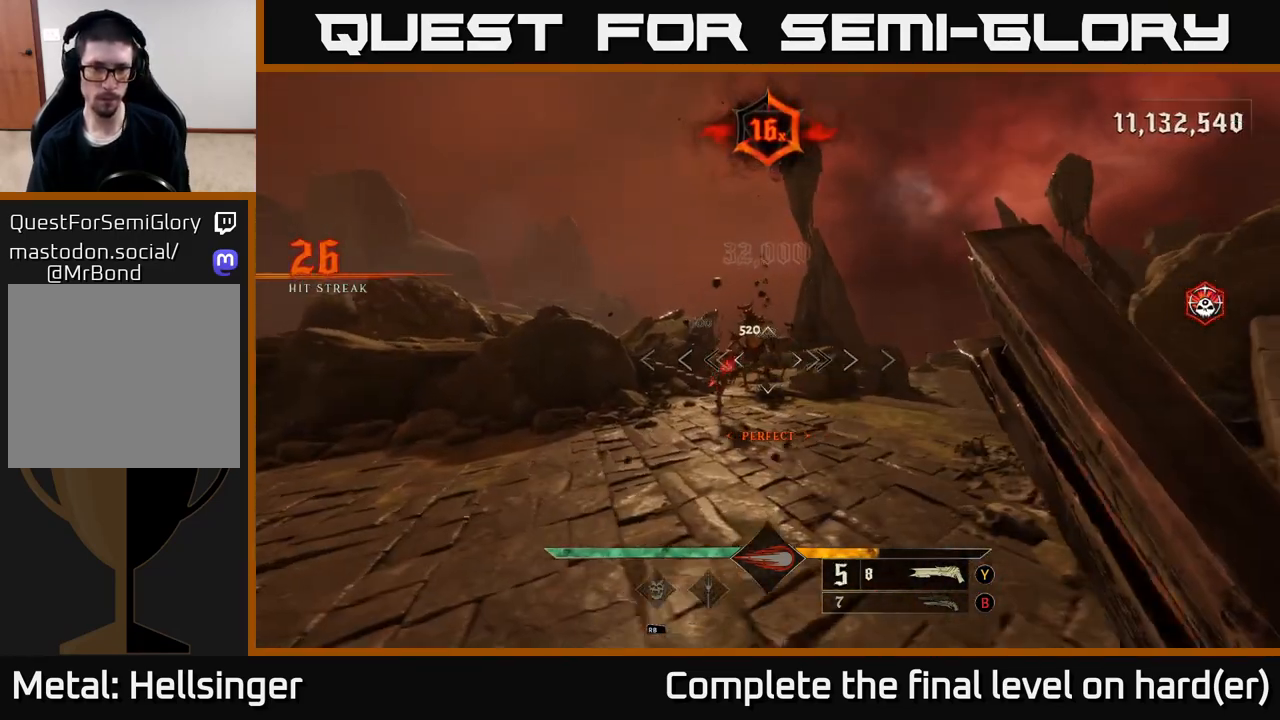
{"buttons": [], "left_stick": "down", "right_stick": "center", "events": [[200, "left_stick", "center"], [300, "left_stick", "down"], [350, "R2", "down"], [450, "R2", "up"]]}
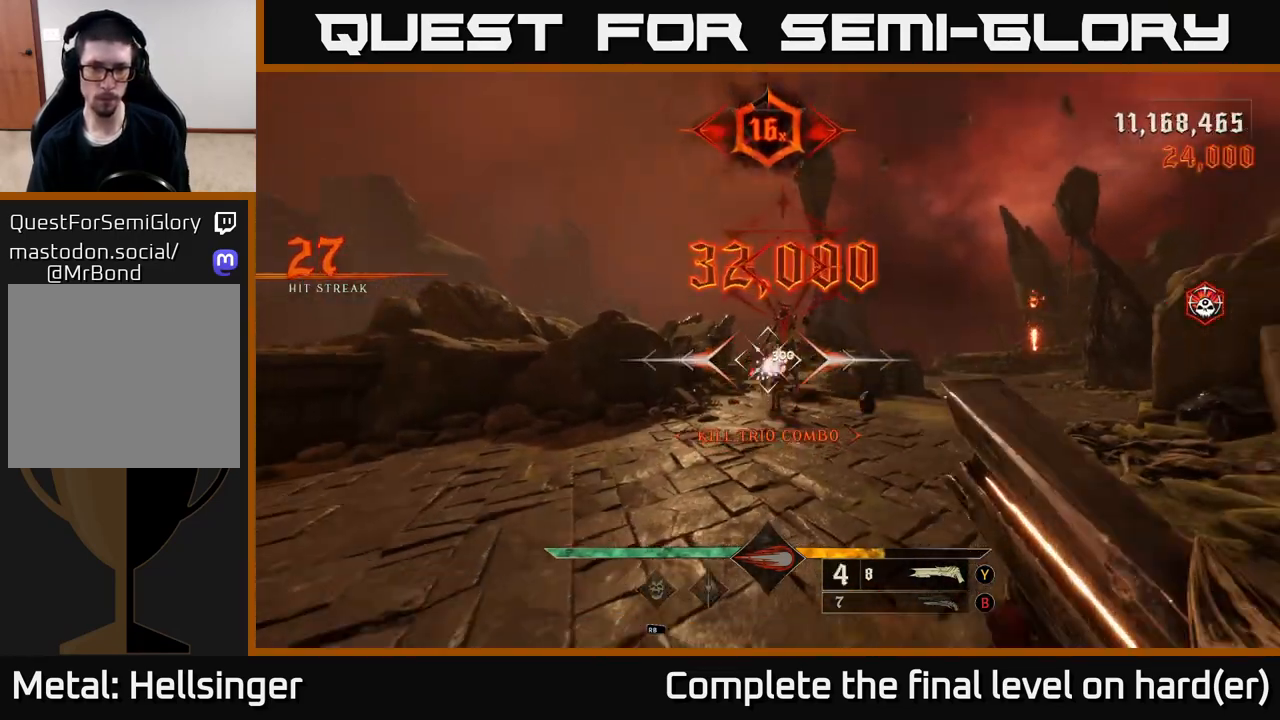
{"buttons": [], "left_stick": "up", "right_stick": "center", "events": [[67, "left_stick", "down-right"], [250, "left_stick", "up"], [283, "right_stick", "up"], [333, "right_stick", "center"]]}